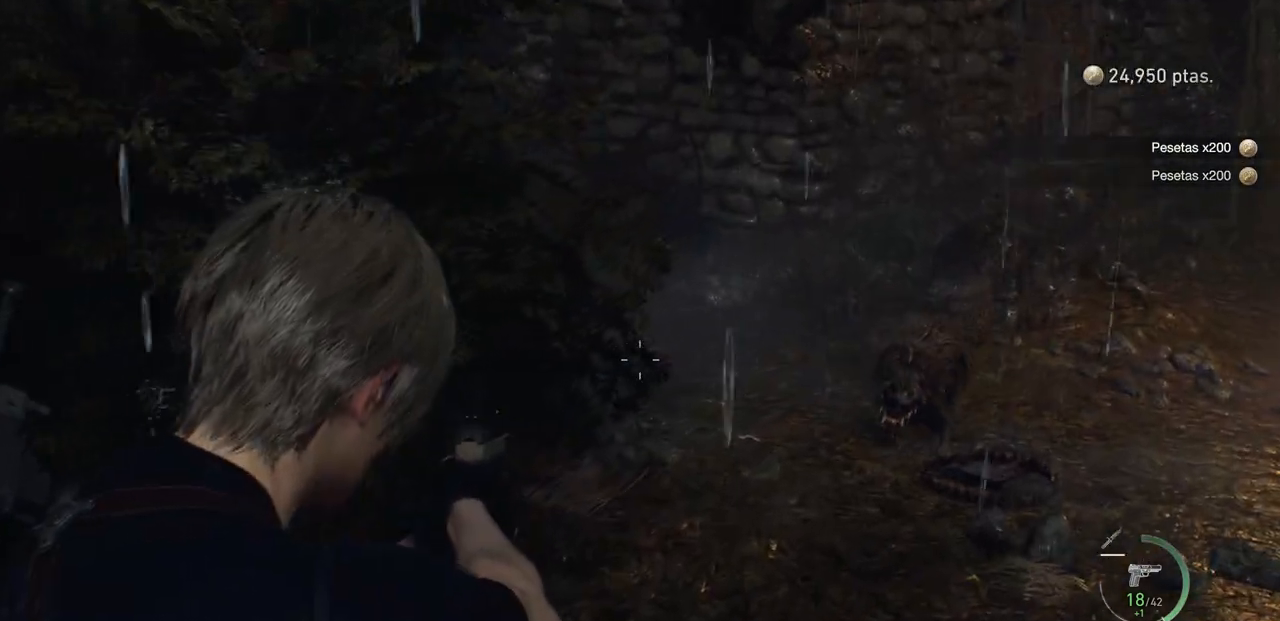
Gameplay with a controller (PlayStation layout); each line is a JSON object with the inputs held at the frame after it. "events" lists button and stick changes between this image and that frame as [ms after this image, input, new state], when the widget could be followed in between.
{"buttons": ["L2"], "left_stick": "up-left", "right_stick": "center", "events": [[17, "right_stick", "right"], [300, "R2", "down"], [333, "left_stick", "up"], [333, "right_stick", "center"], [400, "R2", "up"], [450, "left_stick", "up-left"]]}
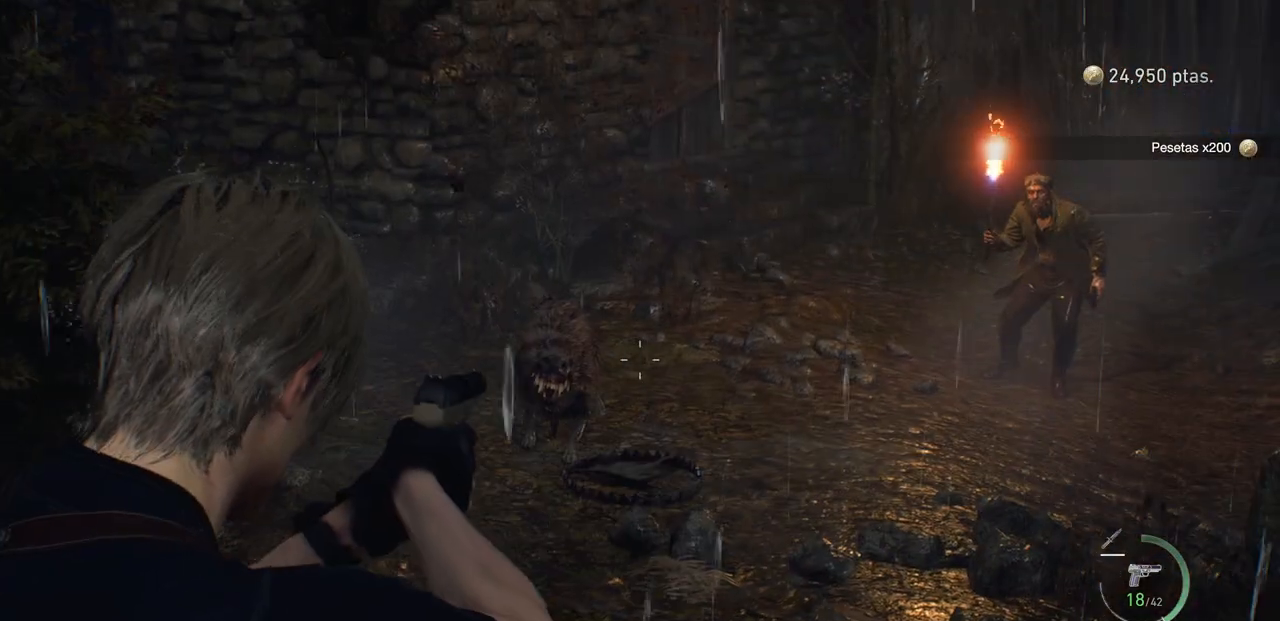
{"buttons": ["L2", "R2"], "left_stick": "up-left", "right_stick": "center", "events": [[283, "right_stick", "left"], [417, "R2", "down"], [483, "right_stick", "center"]]}
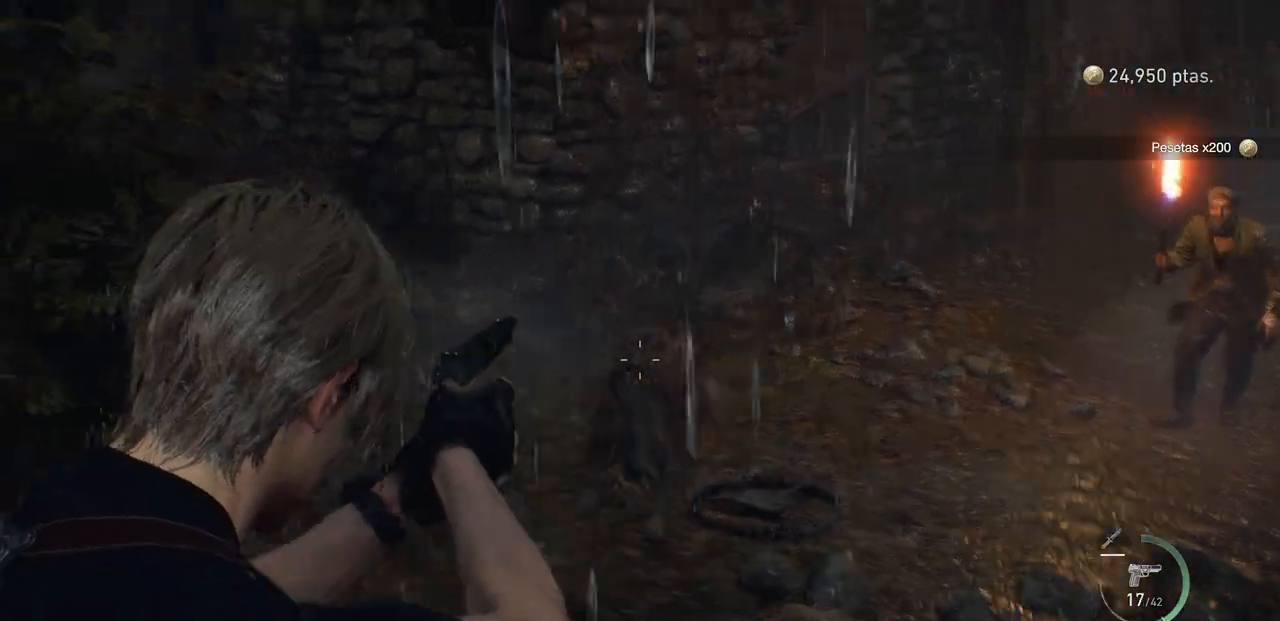
{"buttons": ["L2"], "left_stick": "up", "right_stick": "down", "events": [[117, "R2", "up"], [167, "left_stick", "up"], [400, "right_stick", "down"]]}
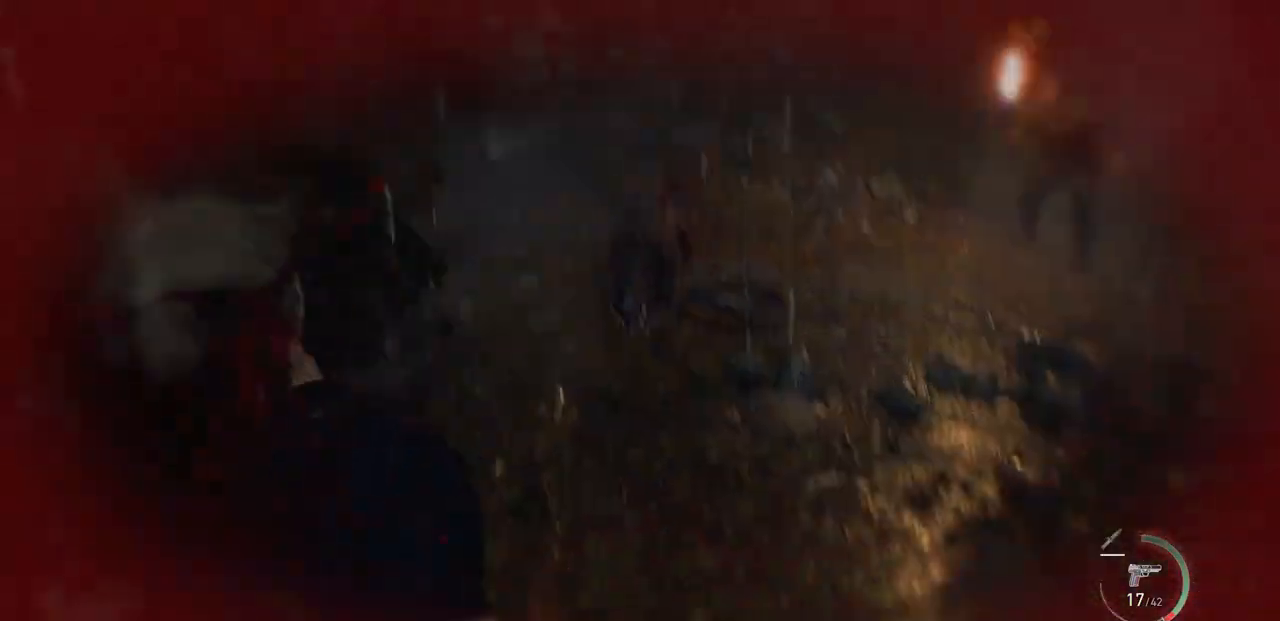
{"buttons": [], "left_stick": "up", "right_stick": "up", "events": [[50, "R1", "down"], [50, "R2", "down"], [83, "right_stick", "center"], [100, "R1", "up"], [200, "R2", "up"], [300, "L2", "up"], [400, "right_stick", "up"]]}
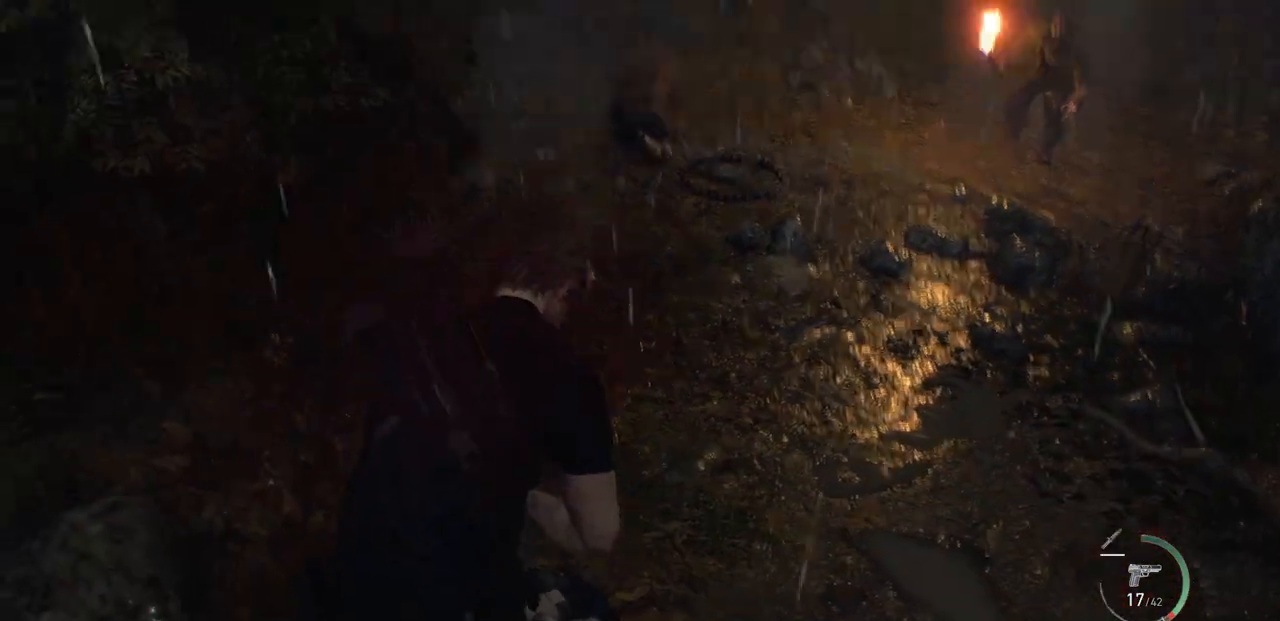
{"buttons": ["L2"], "left_stick": "up", "right_stick": "up-right", "events": [[33, "right_stick", "center"], [133, "L2", "down"], [450, "right_stick", "up-right"]]}
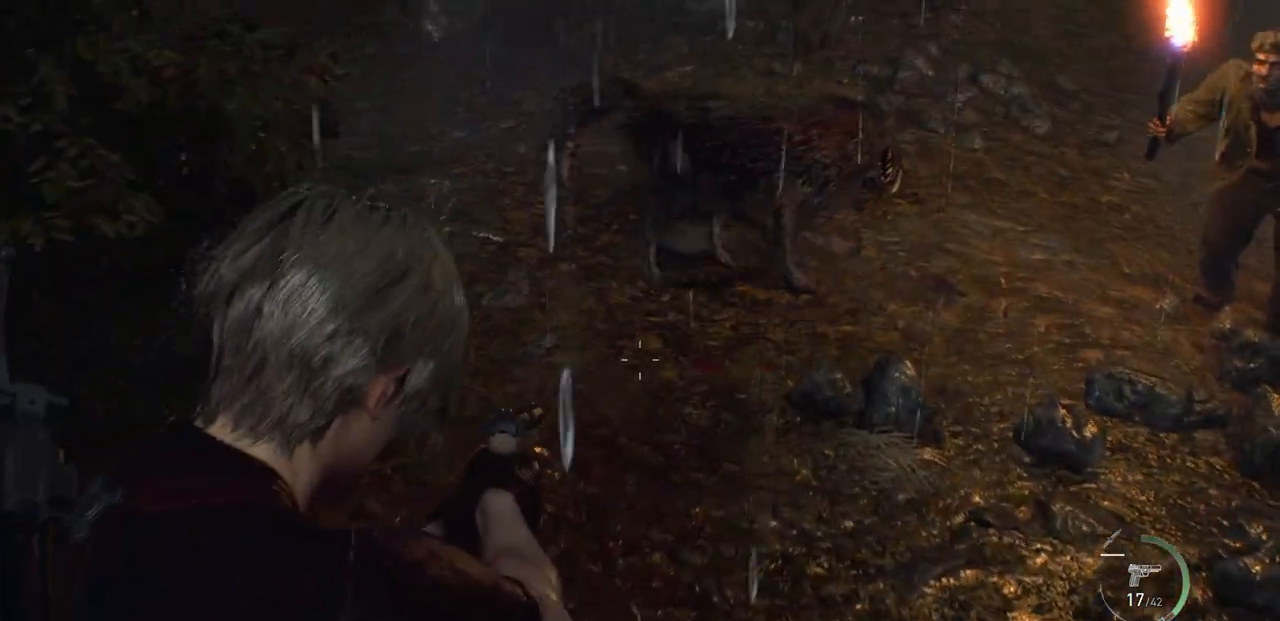
{"buttons": ["L2"], "left_stick": "up", "right_stick": "up-left", "events": [[183, "right_stick", "center"], [433, "right_stick", "up-left"]]}
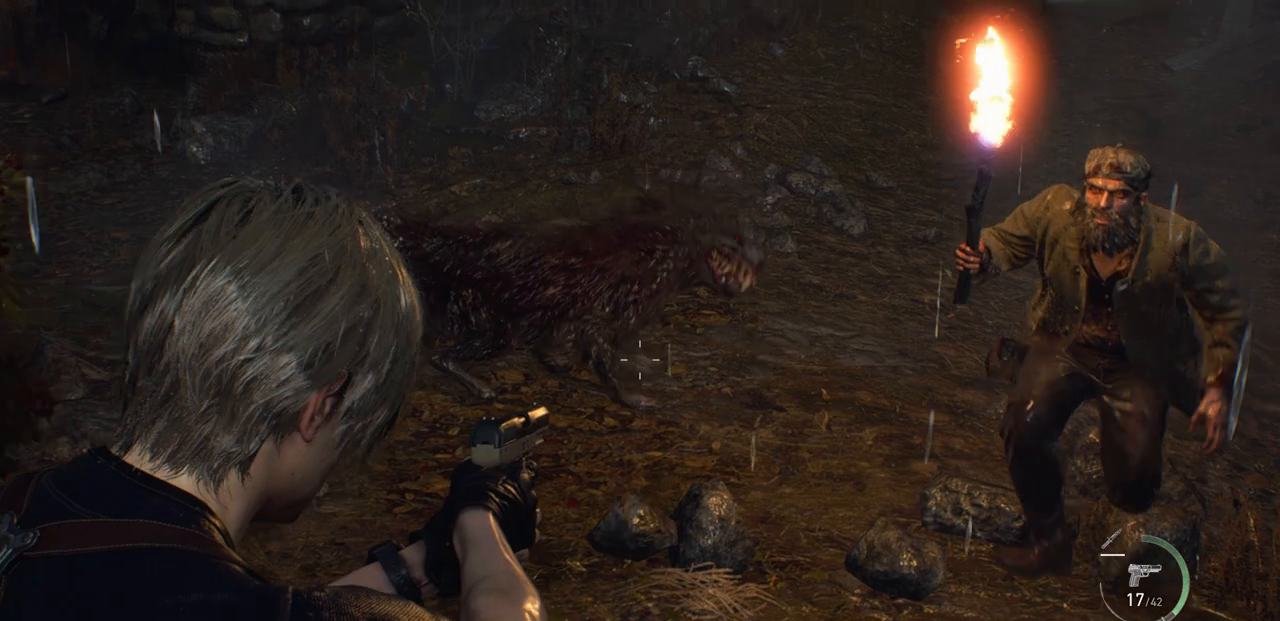
{"buttons": [], "left_stick": "up", "right_stick": "left", "events": [[117, "R2", "down"], [117, "right_stick", "center"], [183, "R1", "down"], [250, "R1", "up"], [250, "R2", "up"], [300, "L2", "up"], [467, "right_stick", "left"]]}
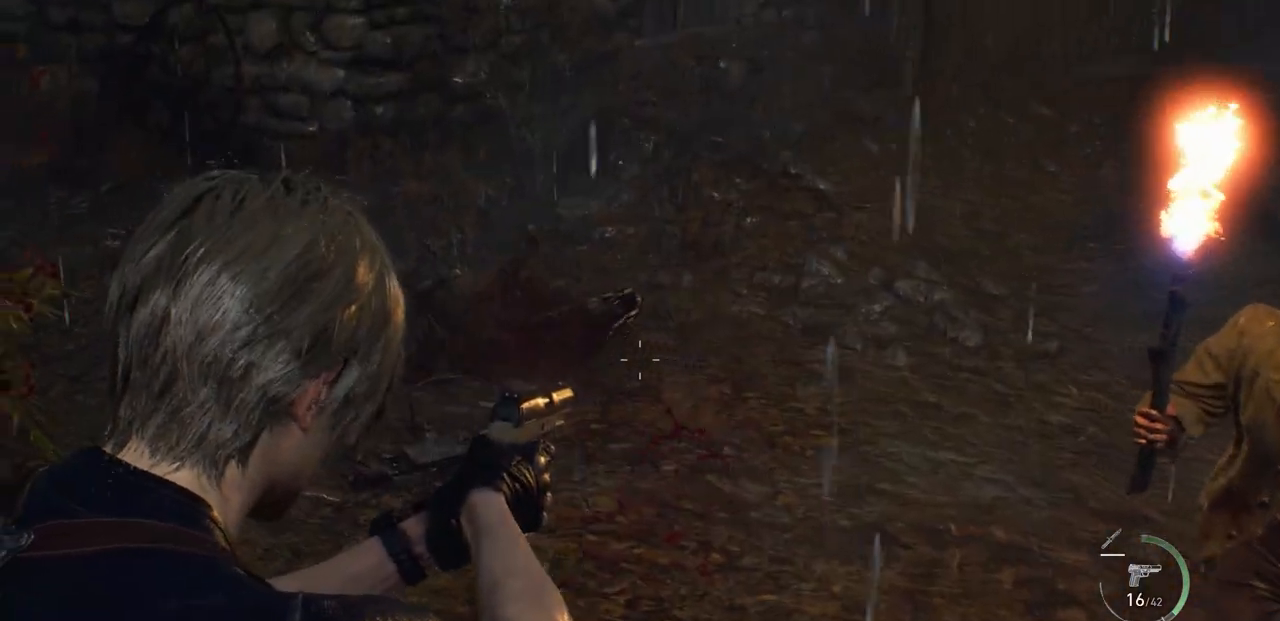
{"buttons": [], "left_stick": "up", "right_stick": "left", "events": [[167, "L3", "down"], [167, "right_stick", "center"], [350, "L3", "up"], [467, "right_stick", "left"]]}
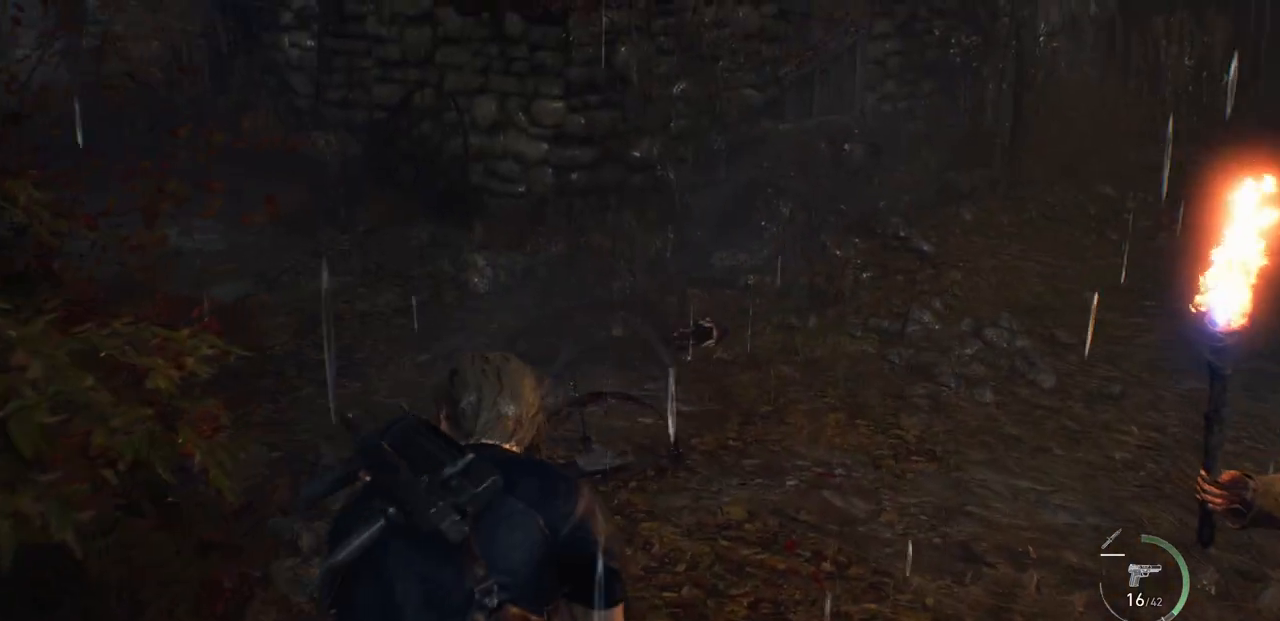
{"buttons": [], "left_stick": "up", "right_stick": "center", "events": [[167, "right_stick", "center"]]}
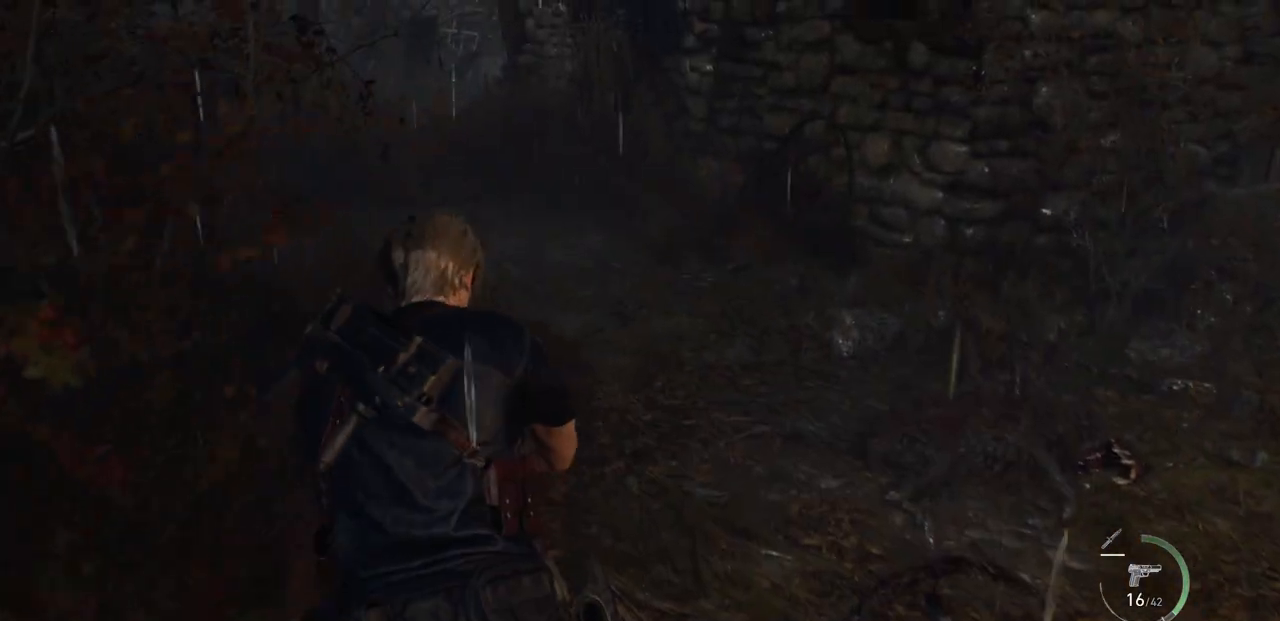
{"buttons": ["SQUARE"], "left_stick": "up", "right_stick": "center", "events": [[100, "SQUARE", "down"], [150, "SQUARE", "up"], [267, "SQUARE", "down"], [333, "SQUARE", "up"], [450, "SQUARE", "down"]]}
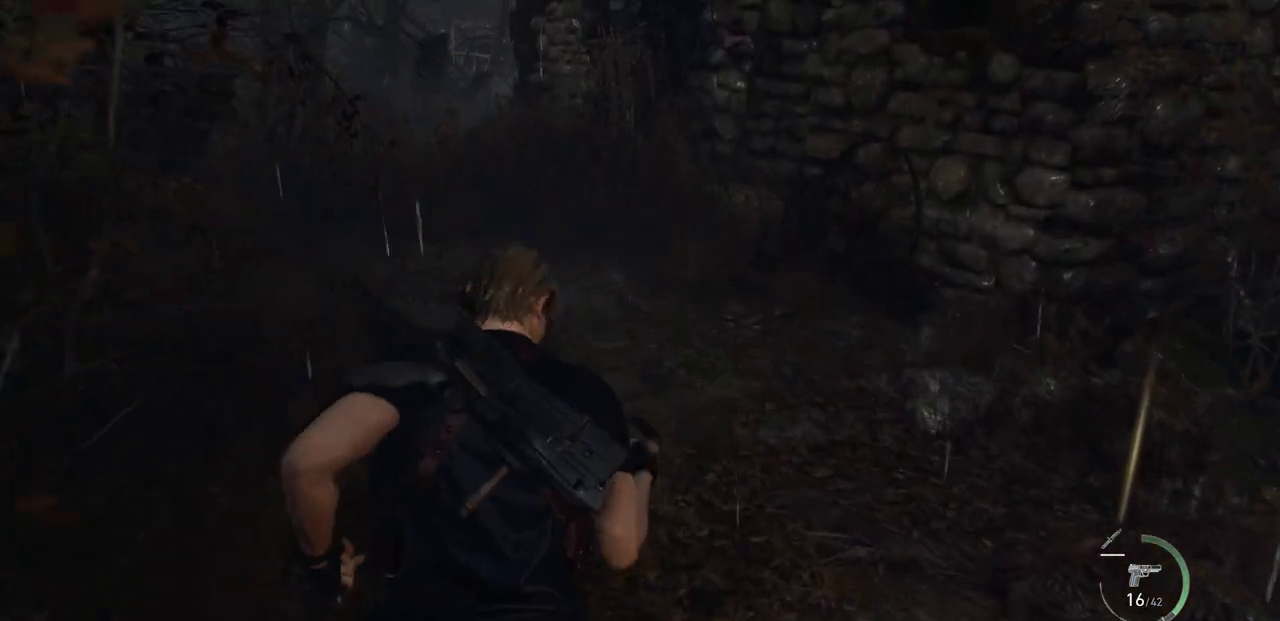
{"buttons": [], "left_stick": "up-right", "right_stick": "right", "events": [[33, "SQUARE", "up"], [233, "left_stick", "up-right"], [267, "right_stick", "right"]]}
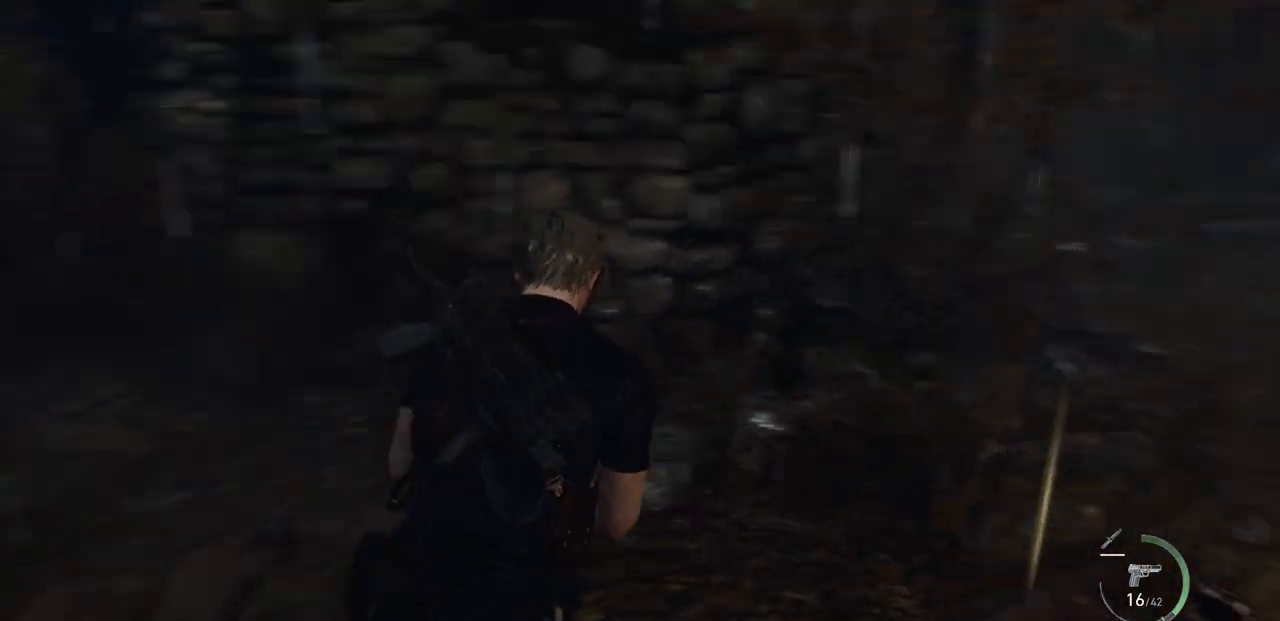
{"buttons": [], "left_stick": "up-right", "right_stick": "center", "events": [[100, "right_stick", "center"], [167, "CROSS", "down"], [250, "CROSS", "up"], [333, "CROSS", "down"], [417, "CROSS", "up"]]}
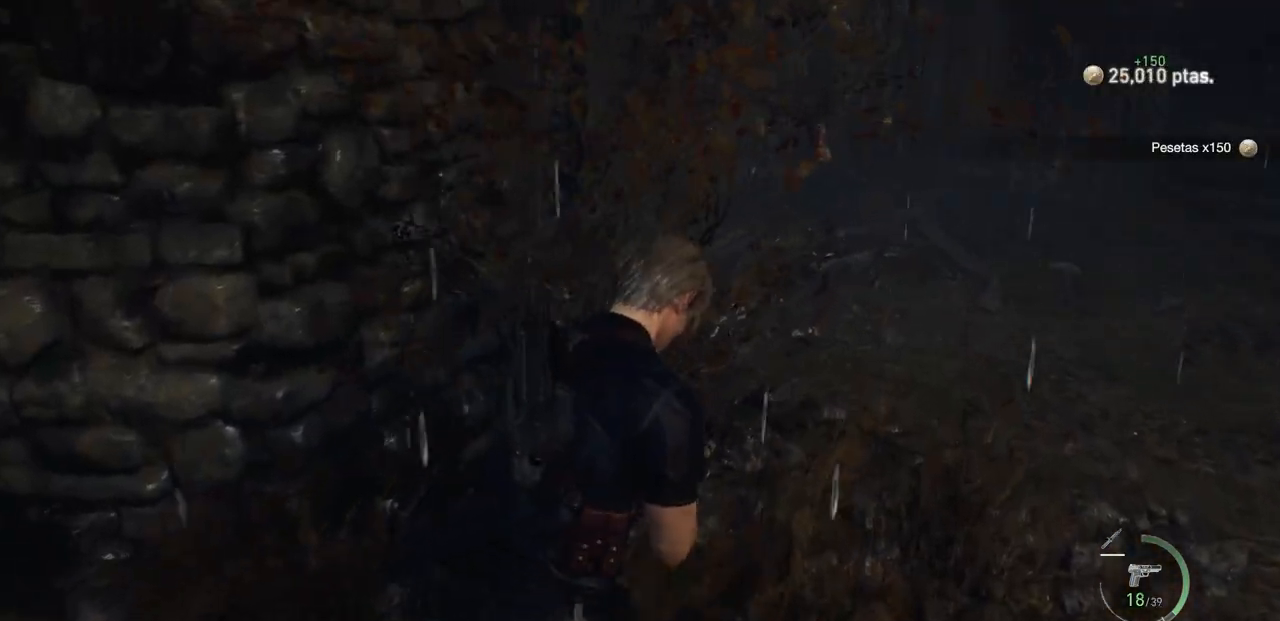
{"buttons": [], "left_stick": "up-right", "right_stick": "center", "events": [[167, "right_stick", "left"], [283, "right_stick", "center"]]}
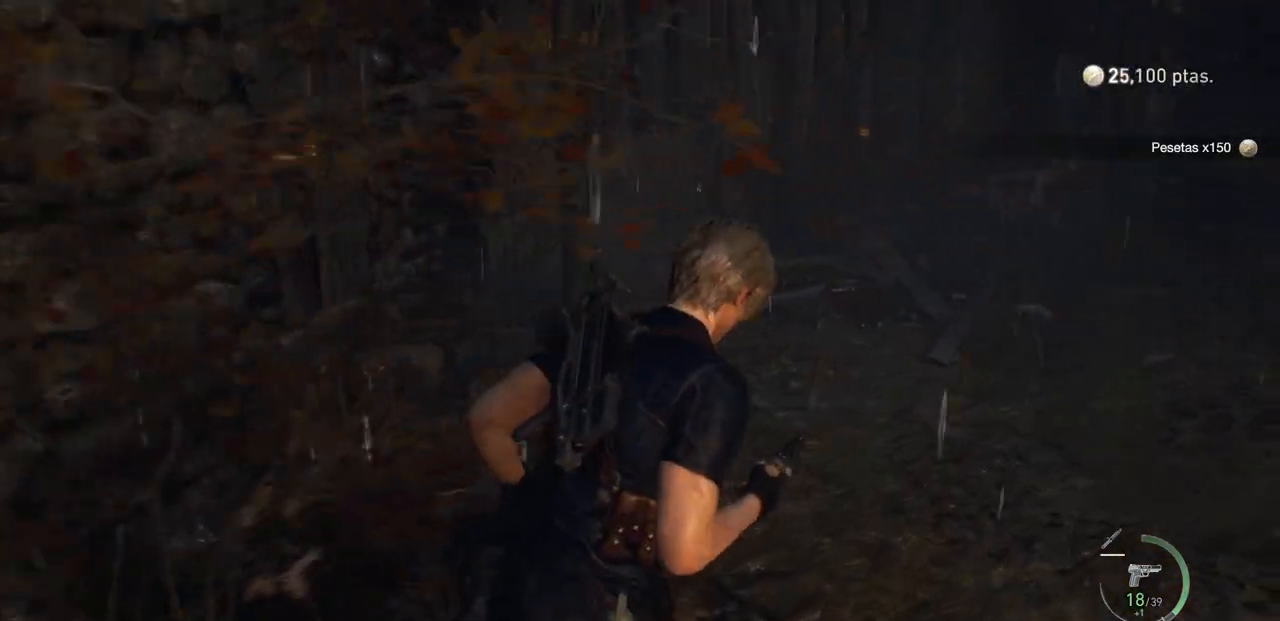
{"buttons": [], "left_stick": "up-right", "right_stick": "left", "events": [[483, "right_stick", "left"]]}
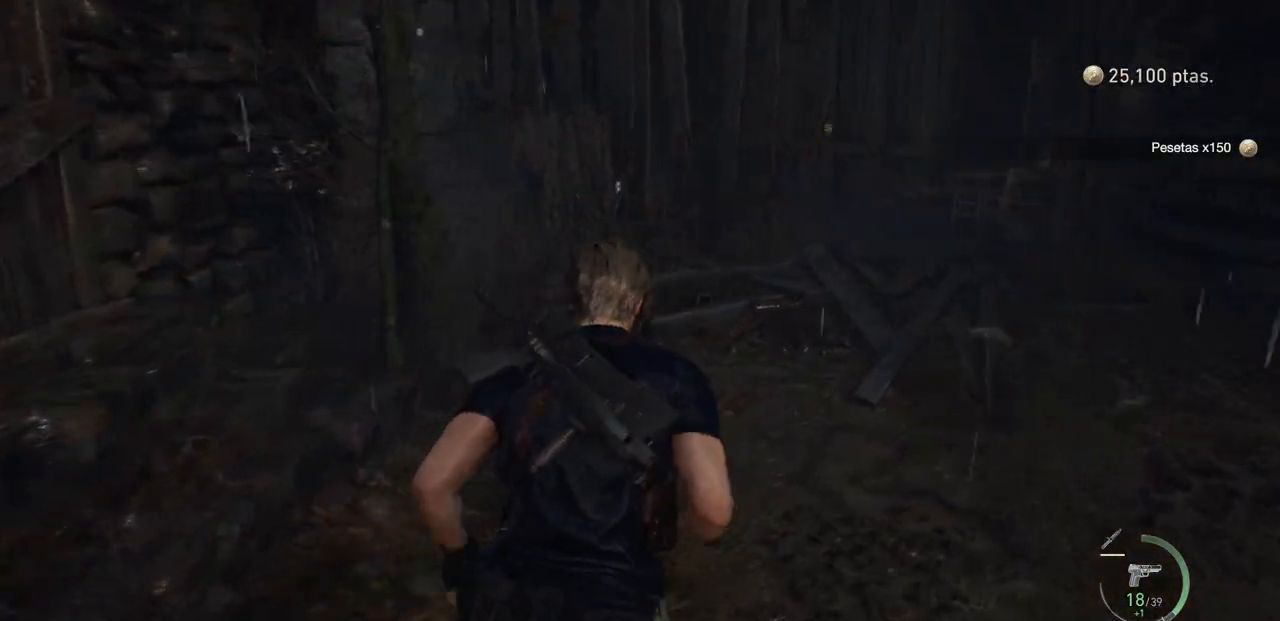
{"buttons": [], "left_stick": "up-right", "right_stick": "center", "events": [[183, "right_stick", "center"]]}
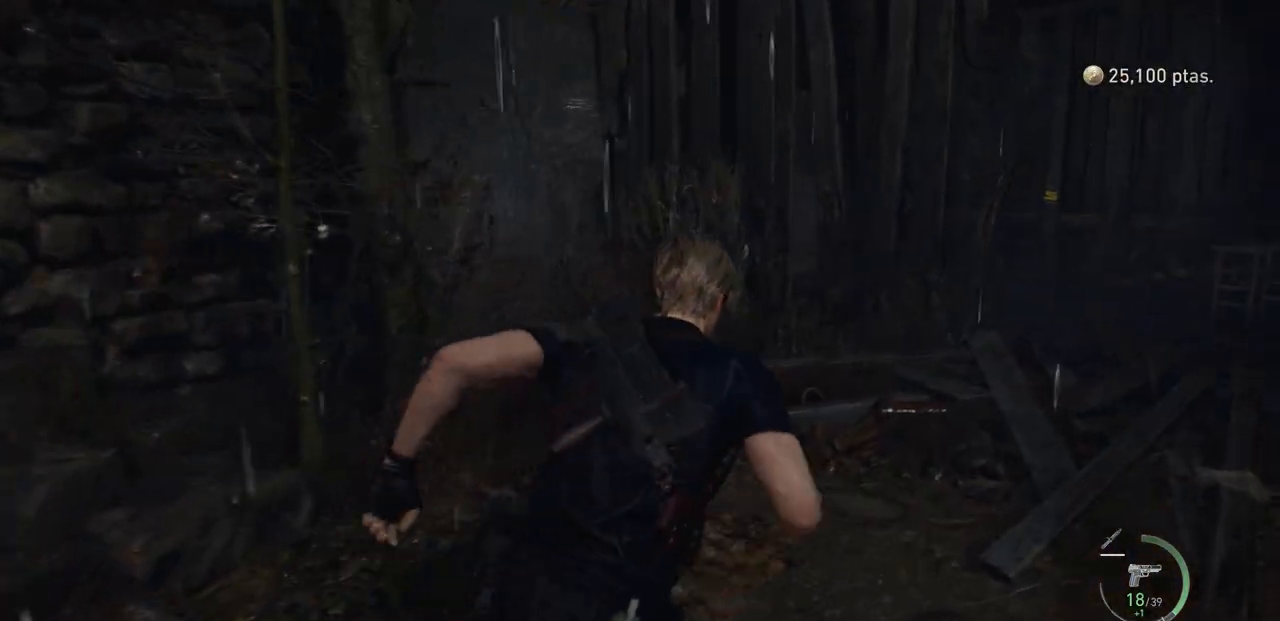
{"buttons": [], "left_stick": "up", "right_stick": "left", "events": [[167, "left_stick", "up"], [417, "right_stick", "left"]]}
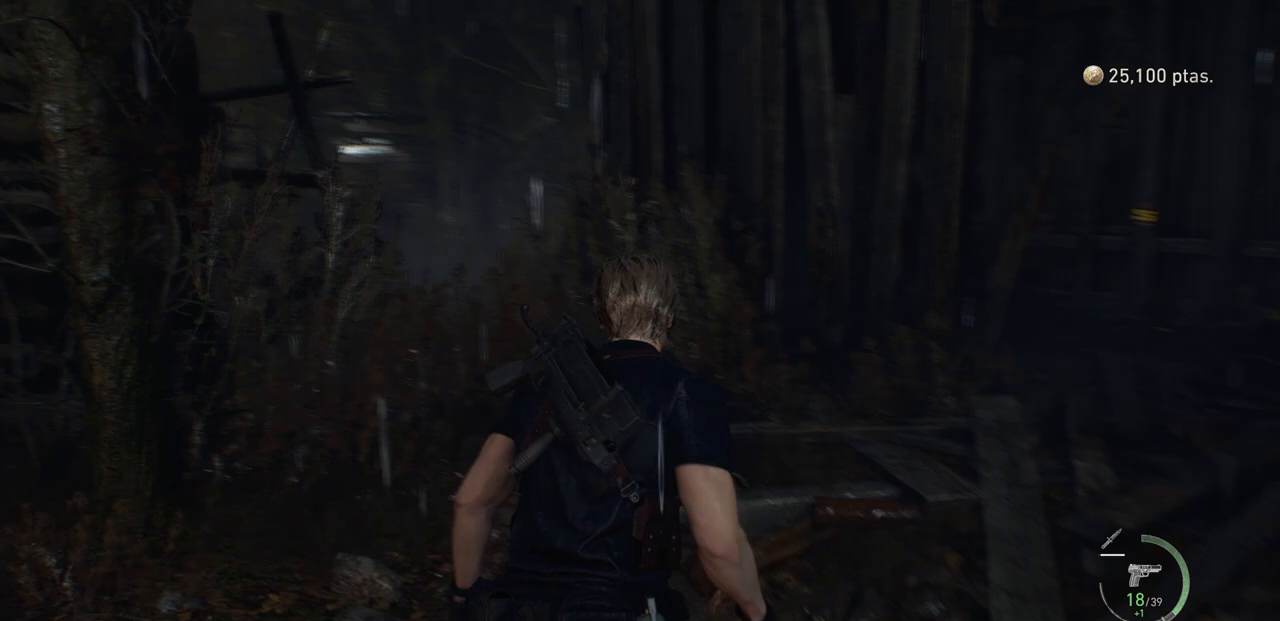
{"buttons": [], "left_stick": "up", "right_stick": "down", "events": [[33, "right_stick", "center"], [467, "right_stick", "down"]]}
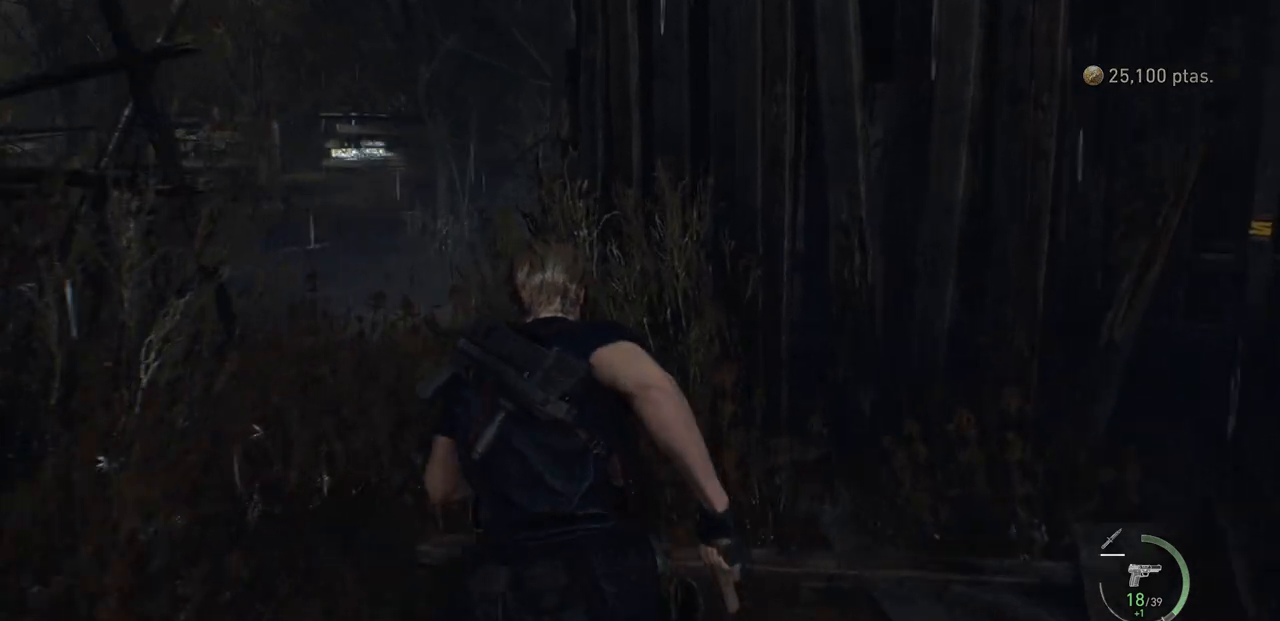
{"buttons": ["CIRCLE"], "left_stick": "down", "right_stick": "center", "events": [[117, "right_stick", "center"], [433, "left_stick", "down"], [500, "CIRCLE", "down"]]}
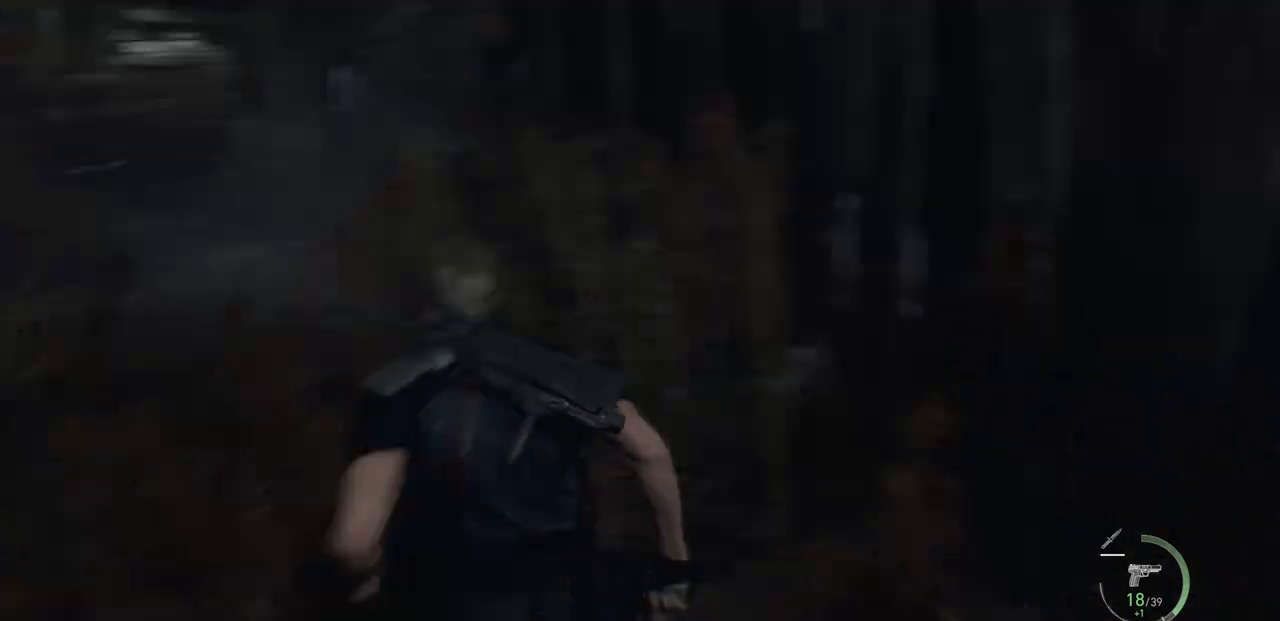
{"buttons": [], "left_stick": "up", "right_stick": "center"}
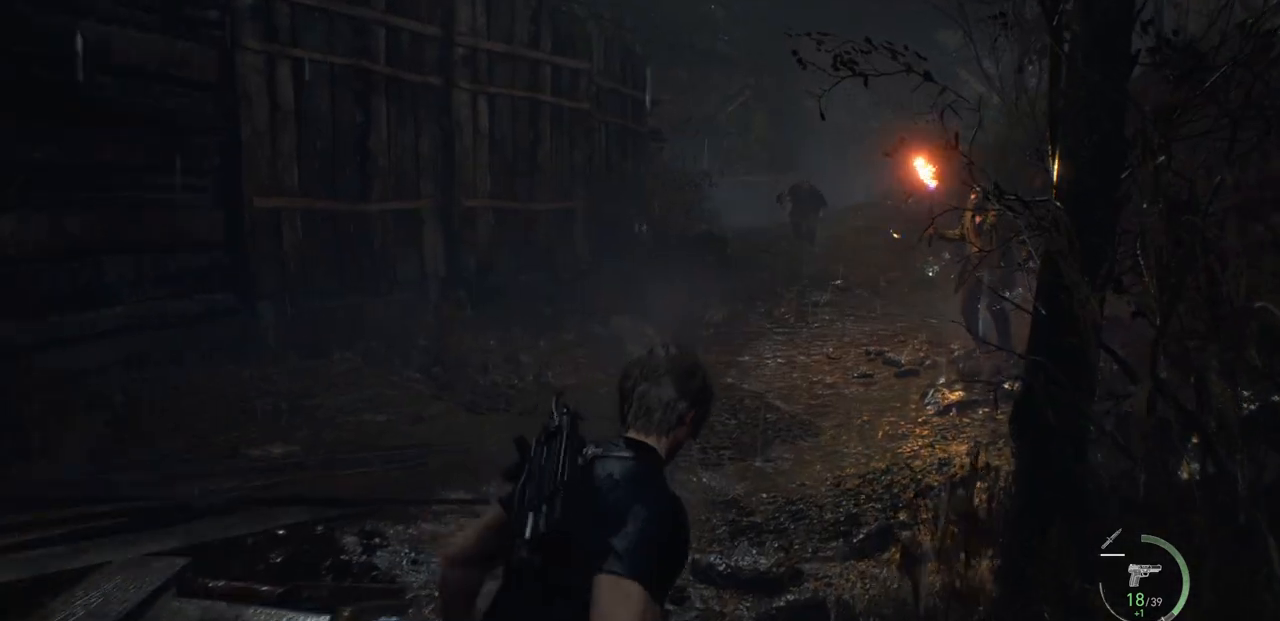
{"buttons": ["L2"], "left_stick": "up-left", "right_stick": "up-right", "events": [[50, "L2", "down"], [50, "right_stick", "right"], [250, "left_stick", "up-left"], [267, "right_stick", "center"], [417, "right_stick", "up-right"]]}
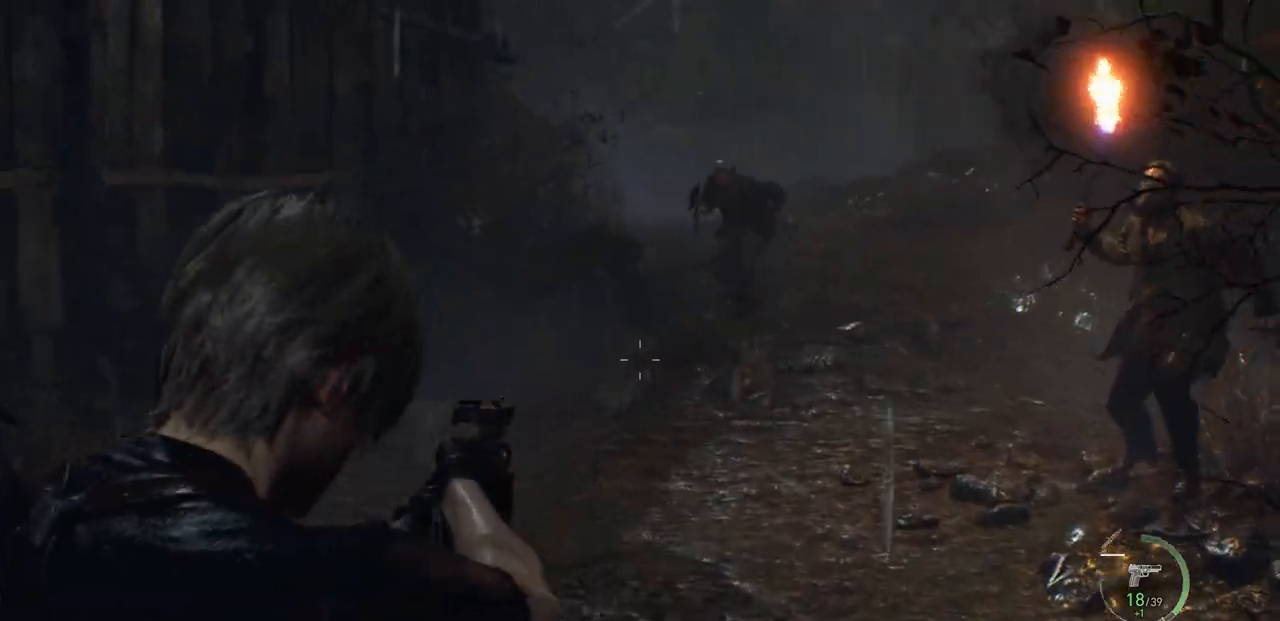
{"buttons": ["L2"], "left_stick": "up-left", "right_stick": "center", "events": [[167, "right_stick", "center"], [350, "right_stick", "right"], [483, "right_stick", "center"]]}
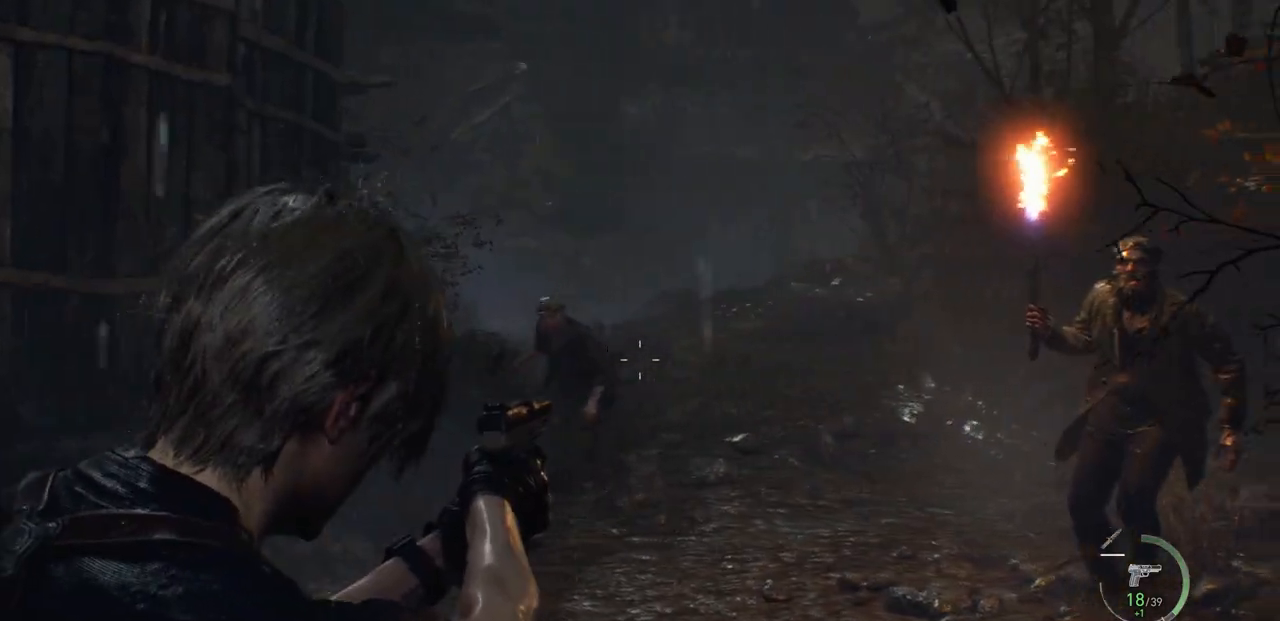
{"buttons": ["L2", "R2"], "left_stick": "left", "right_stick": "center", "events": [[33, "right_stick", "right"], [50, "left_stick", "left"], [233, "right_stick", "left"], [467, "R2", "down"], [467, "right_stick", "center"]]}
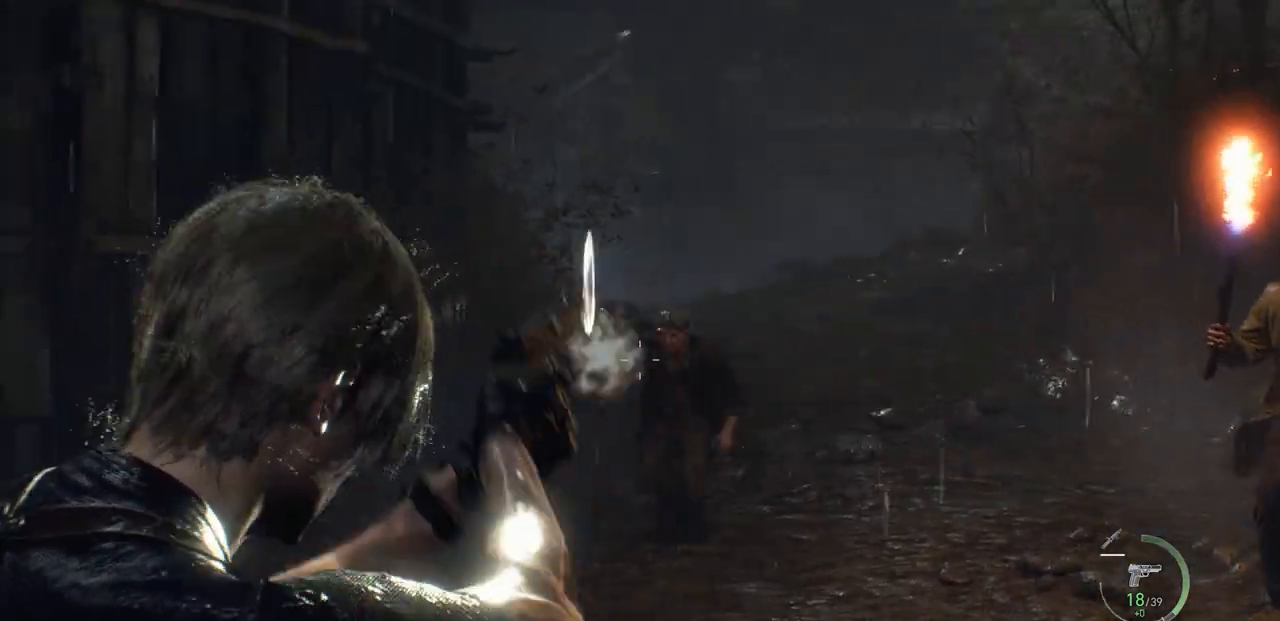
{"buttons": ["L2"], "left_stick": "up", "right_stick": "right", "events": [[17, "left_stick", "up"], [83, "R2", "up"], [333, "right_stick", "right"]]}
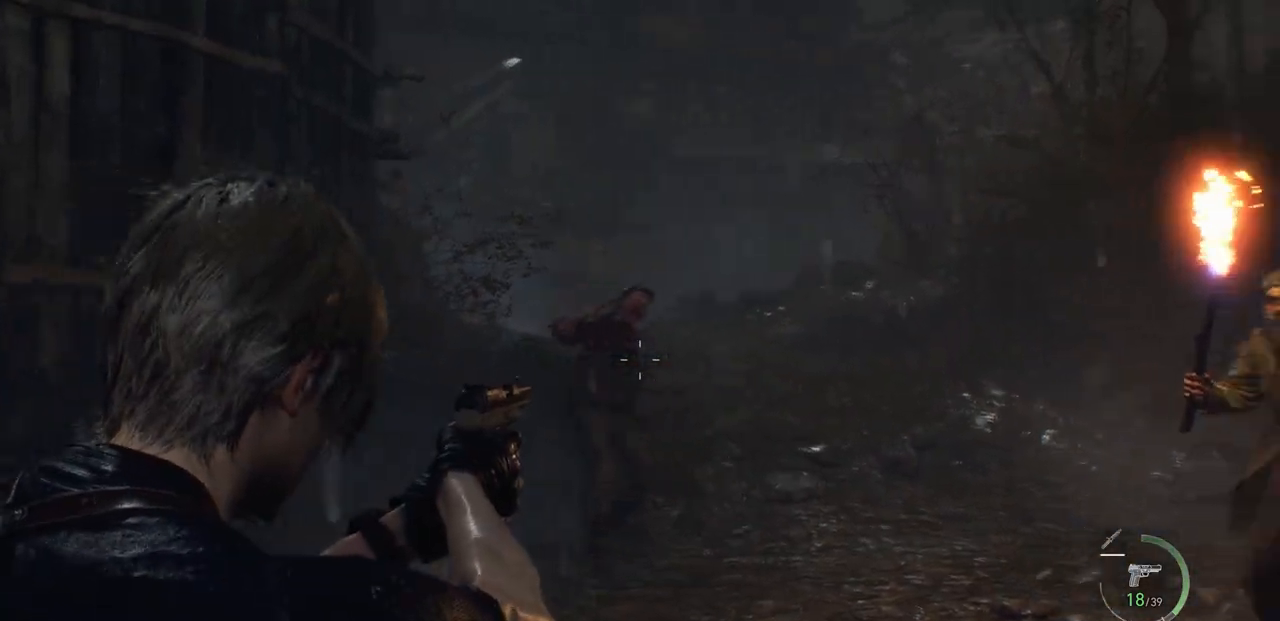
{"buttons": ["L2"], "left_stick": "up", "right_stick": "center", "events": [[383, "right_stick", "center"]]}
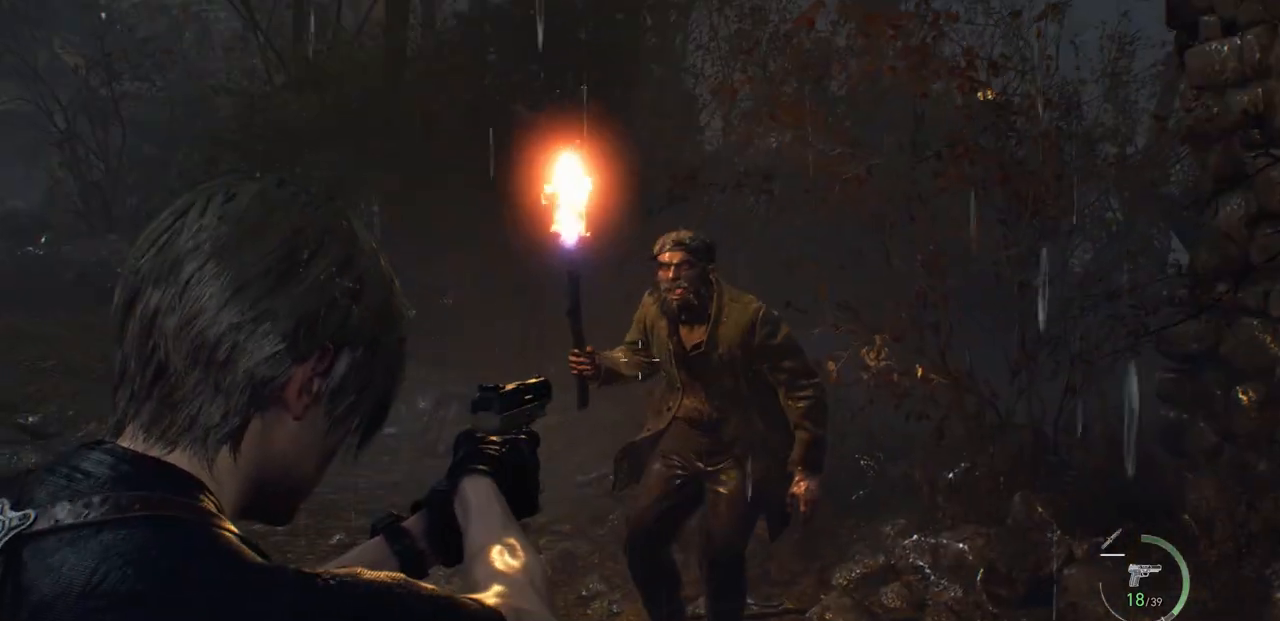
{"buttons": ["L2"], "left_stick": "up-right", "right_stick": "right", "events": [[300, "left_stick", "up-right"], [333, "right_stick", "right"]]}
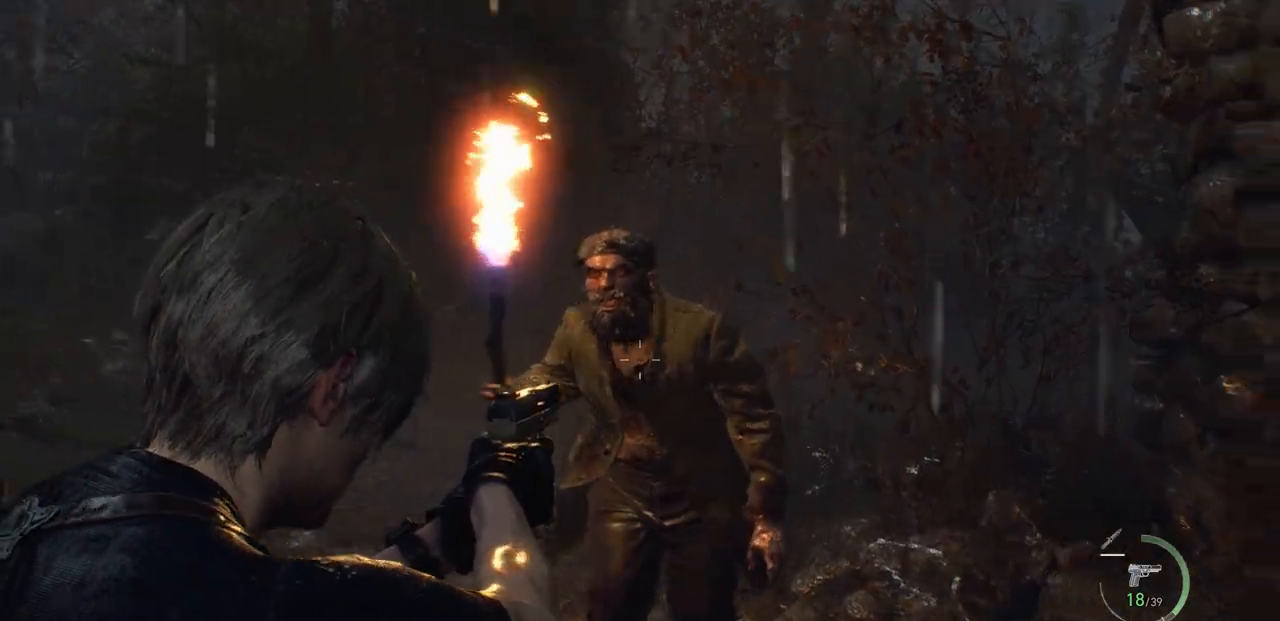
{"buttons": ["L2"], "left_stick": "up-left", "right_stick": "center", "events": [[100, "R2", "down"], [100, "left_stick", "up"], [100, "right_stick", "center"], [267, "left_stick", "up-left"], [283, "R2", "up"]]}
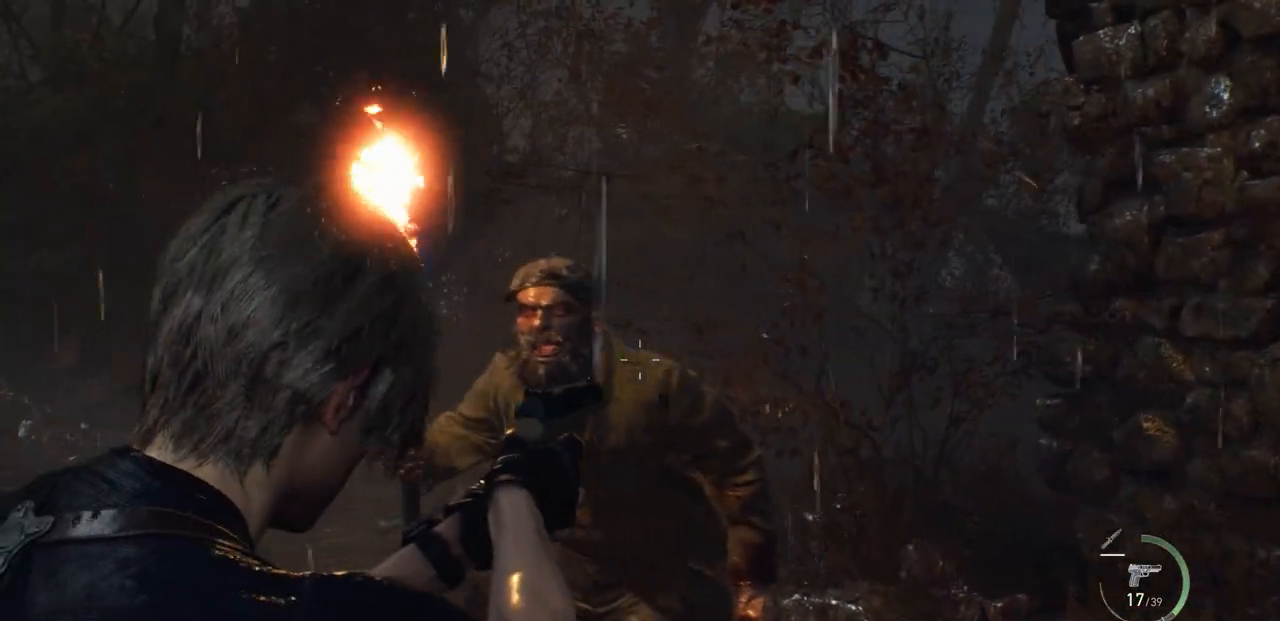
{"buttons": ["L2"], "left_stick": "center", "right_stick": "center", "events": [[150, "left_stick", "up-right"], [150, "right_stick", "up"], [200, "R2", "down"], [200, "right_stick", "up-right"], [350, "right_stick", "center"], [383, "R2", "up"], [450, "left_stick", "center"]]}
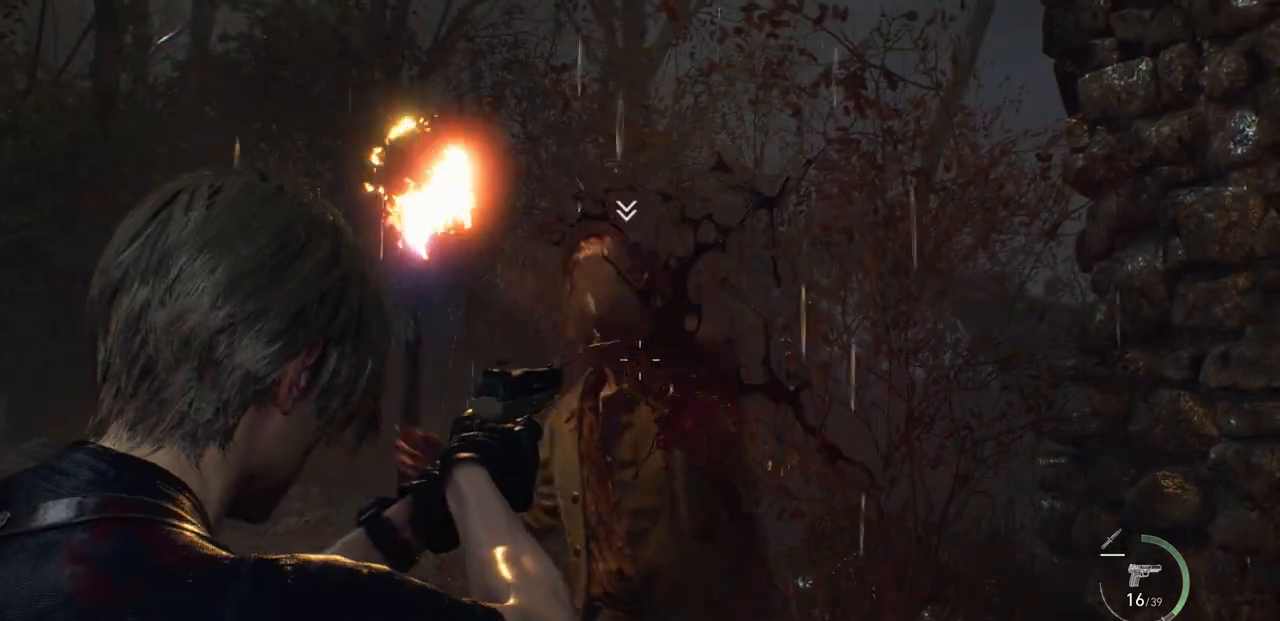
{"buttons": [], "left_stick": "up", "right_stick": "center", "events": [[83, "left_stick", "up"], [133, "L2", "up"], [233, "right_stick", "down"], [267, "L3", "down"], [317, "right_stick", "center"], [500, "L3", "up"]]}